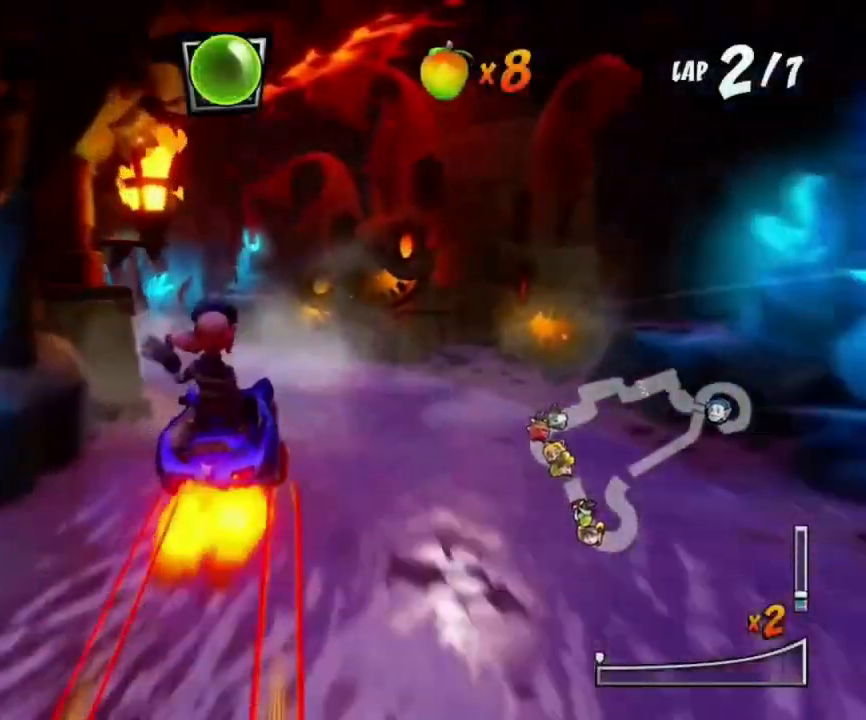
Gameplay with a controller (PlayStation layout); each line is a JSON object with the inputs held at the frame after it. "events" lists button and stick changes between this image and that frame as [ms after this image, input, new state], when the widget could be followed in between. Not read: right_stick.
{"buttons": ["SQUARE", "R1", "L3"], "left_stick": "down-left", "events": [[367, "left_stick", "down-left"], [467, "L3", "down"], [467, "R1", "down"]]}
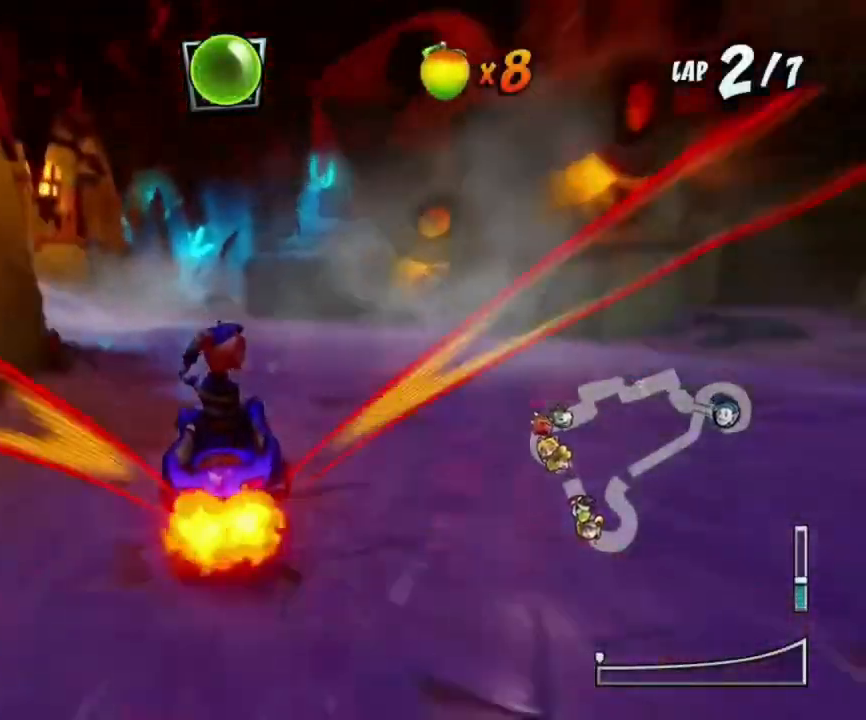
{"buttons": ["SQUARE", "R1", "L3"], "left_stick": "down-left", "events": [[67, "R1", "up"], [100, "R1", "down"], [234, "R1", "up"], [267, "R1", "down"], [367, "R1", "up"], [434, "R1", "down"]]}
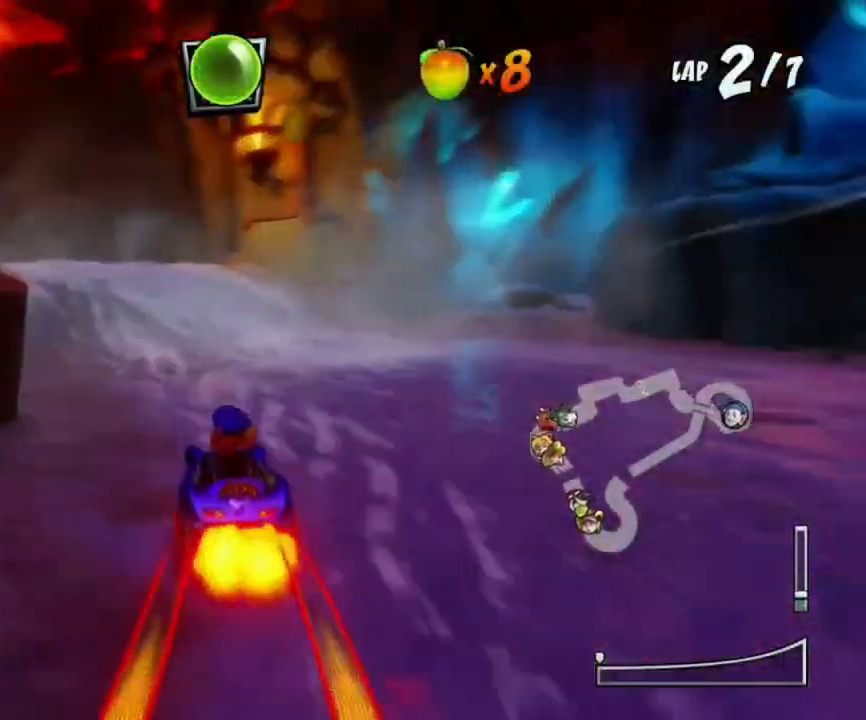
{"buttons": ["SQUARE", "L3"], "left_stick": "down-left", "events": [[33, "R1", "up"], [66, "R1", "down"], [333, "R1", "up"], [400, "R1", "down"], [467, "R1", "up"]]}
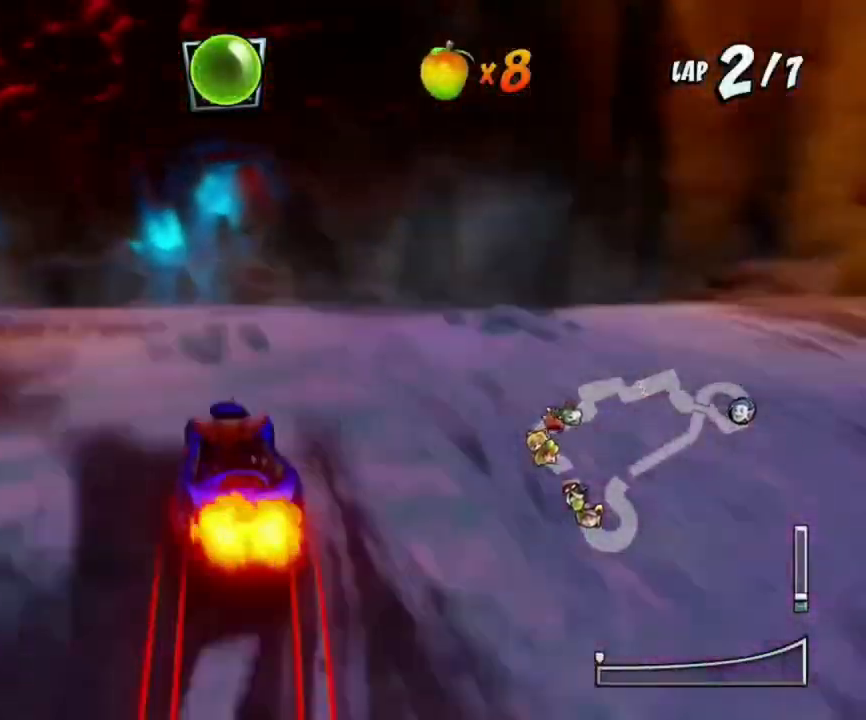
{"buttons": ["SQUARE", "L3"], "left_stick": "down-left", "events": []}
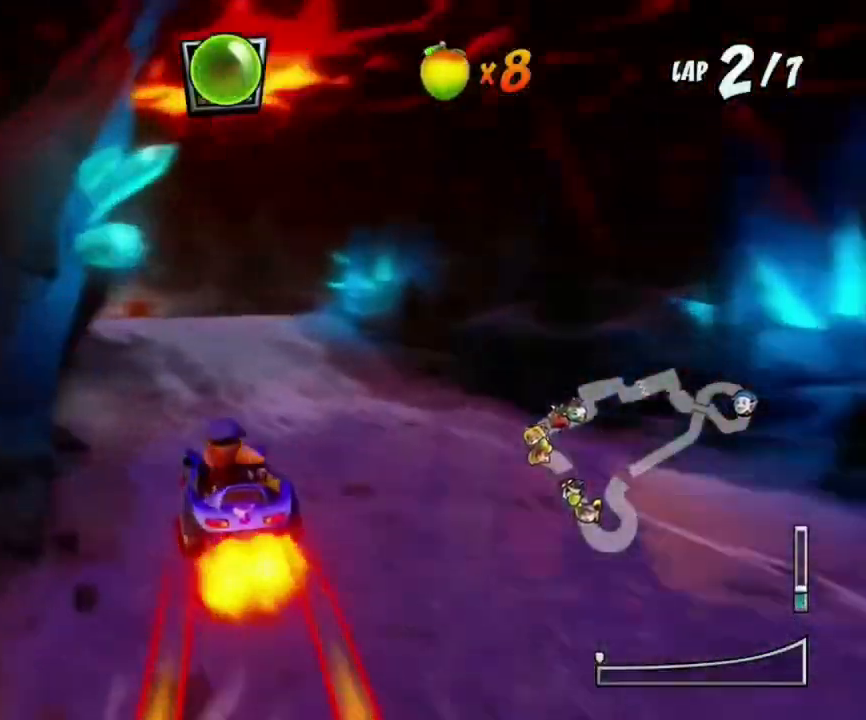
{"buttons": ["SQUARE", "R1", "L3"], "left_stick": "down-left", "events": [[267, "R1", "down"]]}
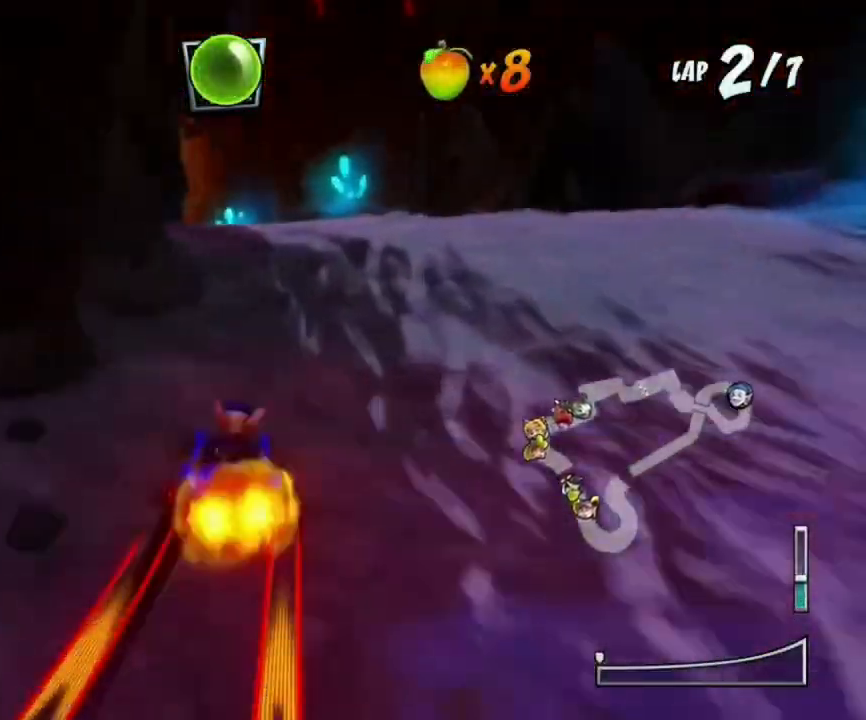
{"buttons": ["SQUARE", "L3"], "left_stick": "down-left", "events": [[67, "R1", "up"], [134, "R1", "down"], [234, "R1", "up"], [300, "R1", "down"], [434, "R1", "up"]]}
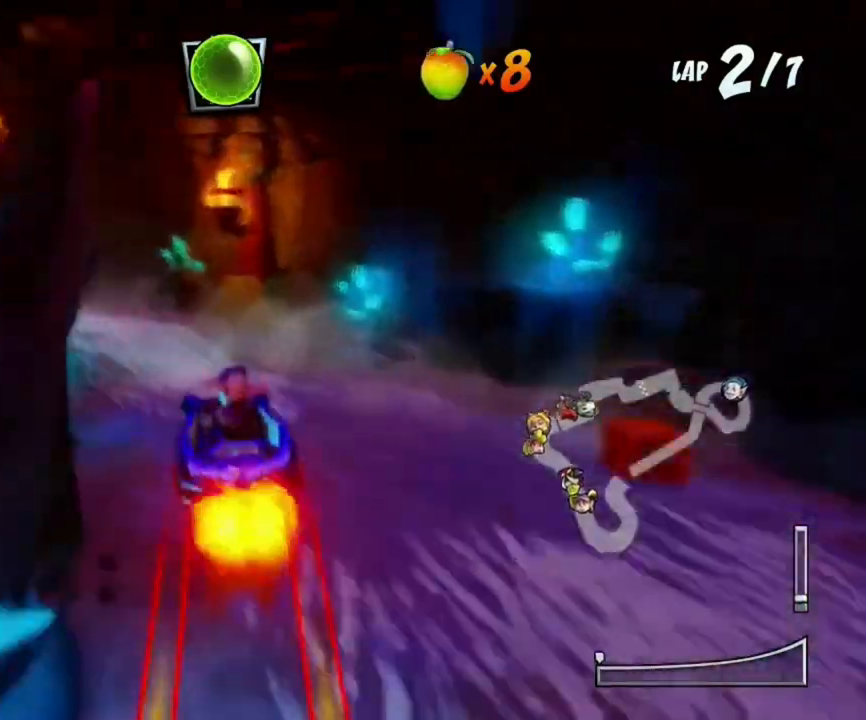
{"buttons": ["SQUARE", "L3"], "left_stick": "down-left", "events": []}
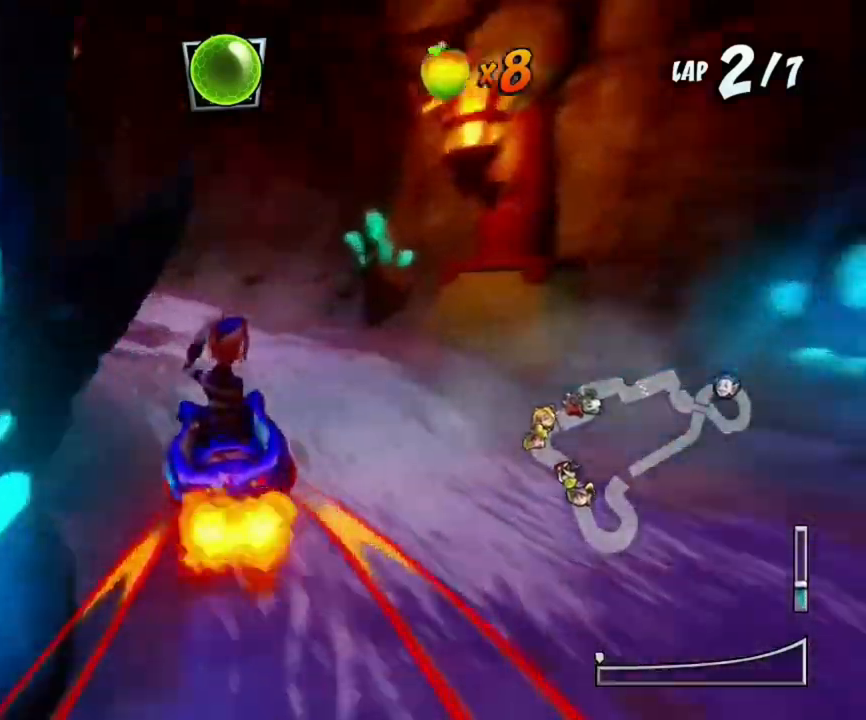
{"buttons": ["SQUARE", "R1", "L3"], "left_stick": "down-left", "events": [[267, "R1", "down"]]}
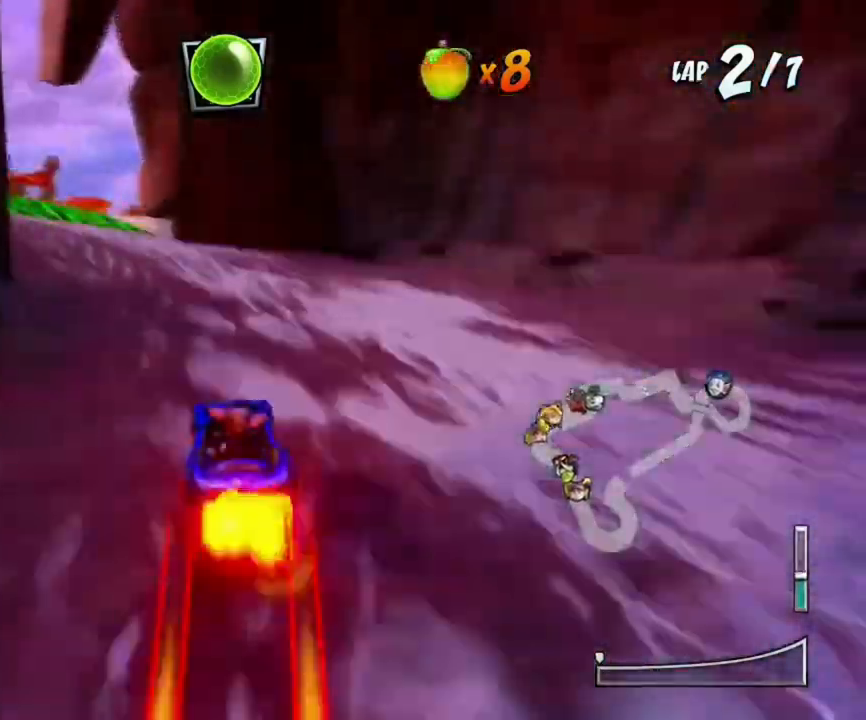
{"buttons": ["SQUARE", "L3"], "left_stick": "down-left", "events": [[200, "R1", "up"]]}
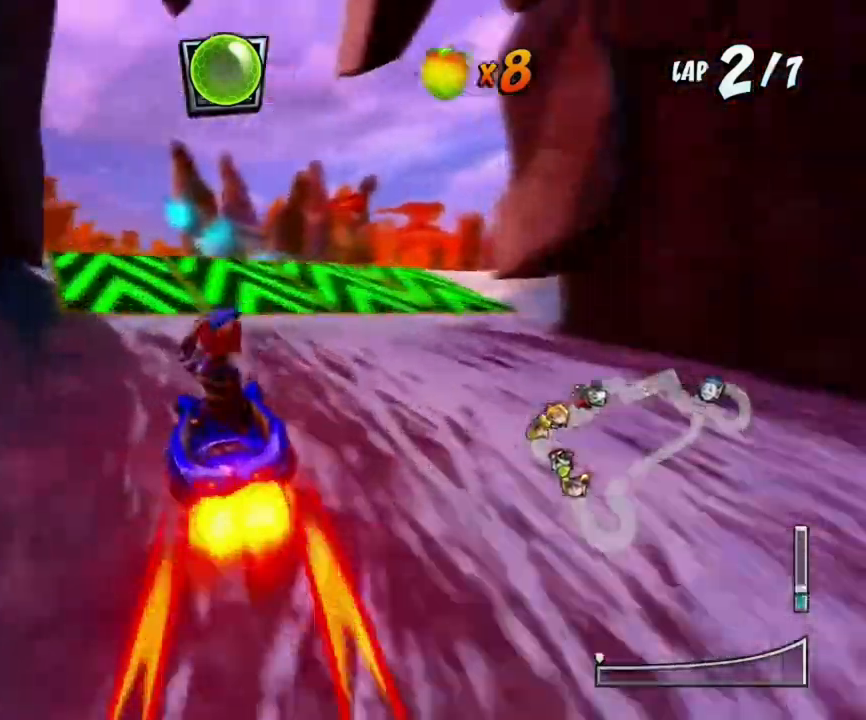
{"buttons": ["CROSS"], "left_stick": "down-right", "events": [[167, "left_stick", "down"], [234, "R1", "down"], [401, "L3", "up"], [434, "R1", "up"], [434, "SQUARE", "up"], [467, "left_stick", "down-right"], [501, "CROSS", "down"]]}
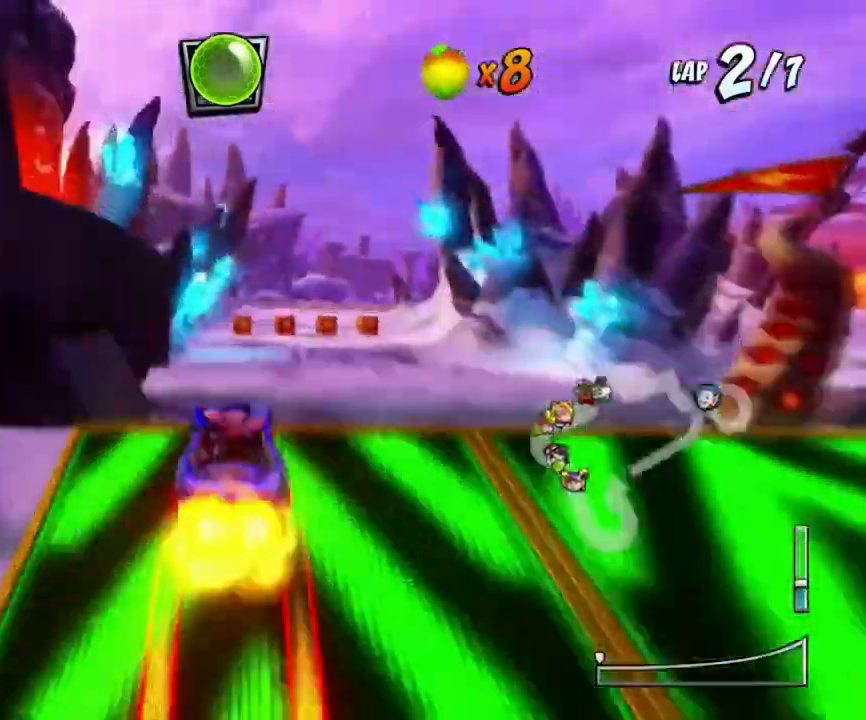
{"buttons": ["CROSS"], "left_stick": "center", "events": [[66, "left_stick", "center"]]}
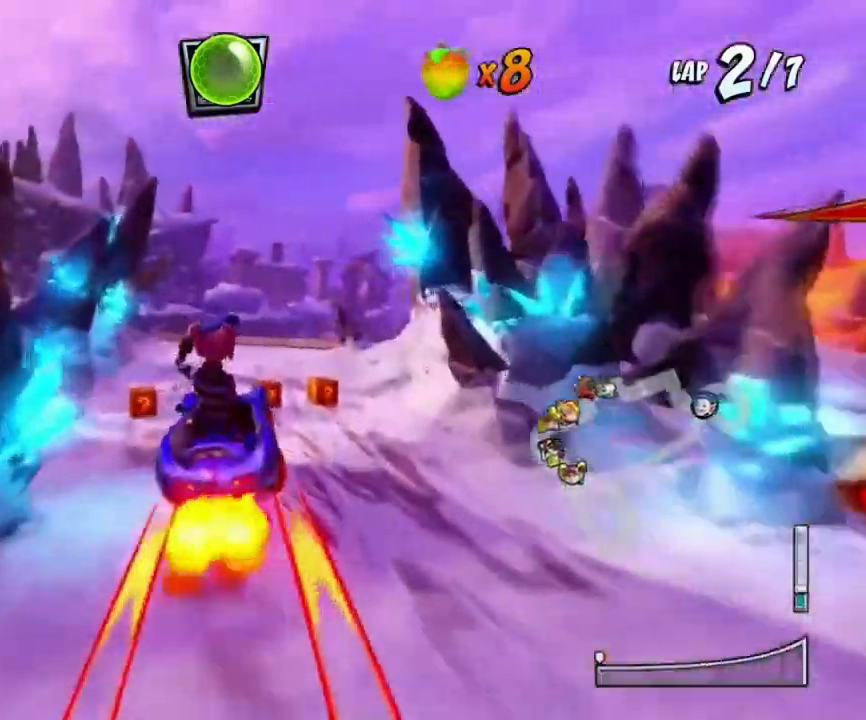
{"buttons": ["CROSS", "R1"], "left_stick": "right", "events": [[167, "left_stick", "right"], [234, "R1", "down"]]}